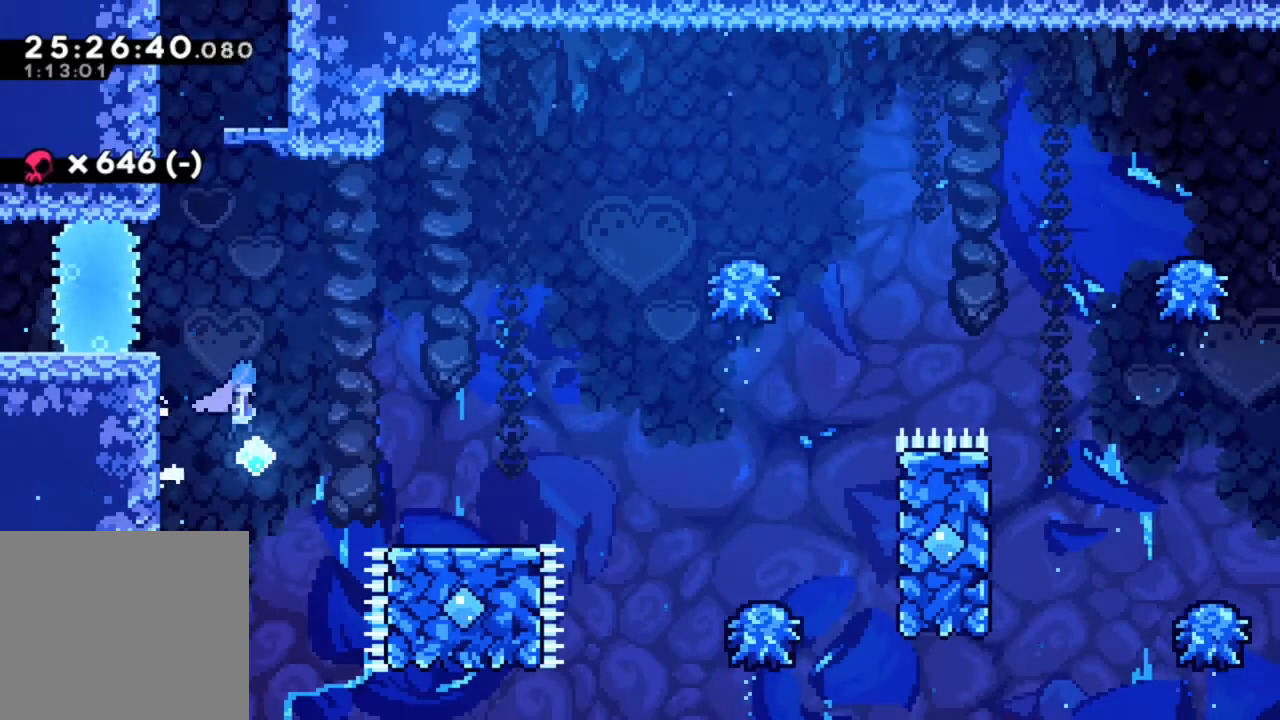
Gameplay with a controller (PlayStation layout); each line is a JSON object with the inputs held at the frame after it. "events" lists button and stick changes between this image and that frame as [ms after this image, input, new state], when the widget could be followed in between. Not read: right_stick.
{"buttons": [], "left_stick": "right", "events": [[67, "CIRCLE", "up"]]}
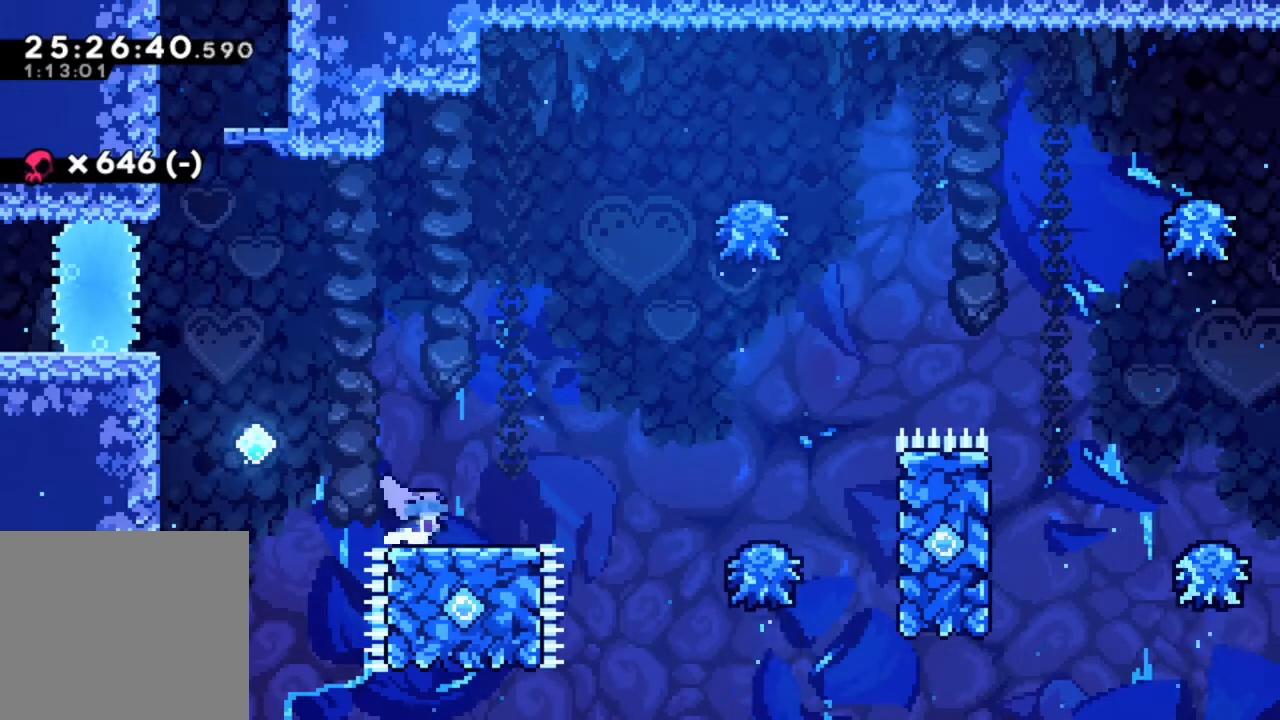
{"buttons": ["CIRCLE"], "left_stick": "right", "events": [[350, "CIRCLE", "down"]]}
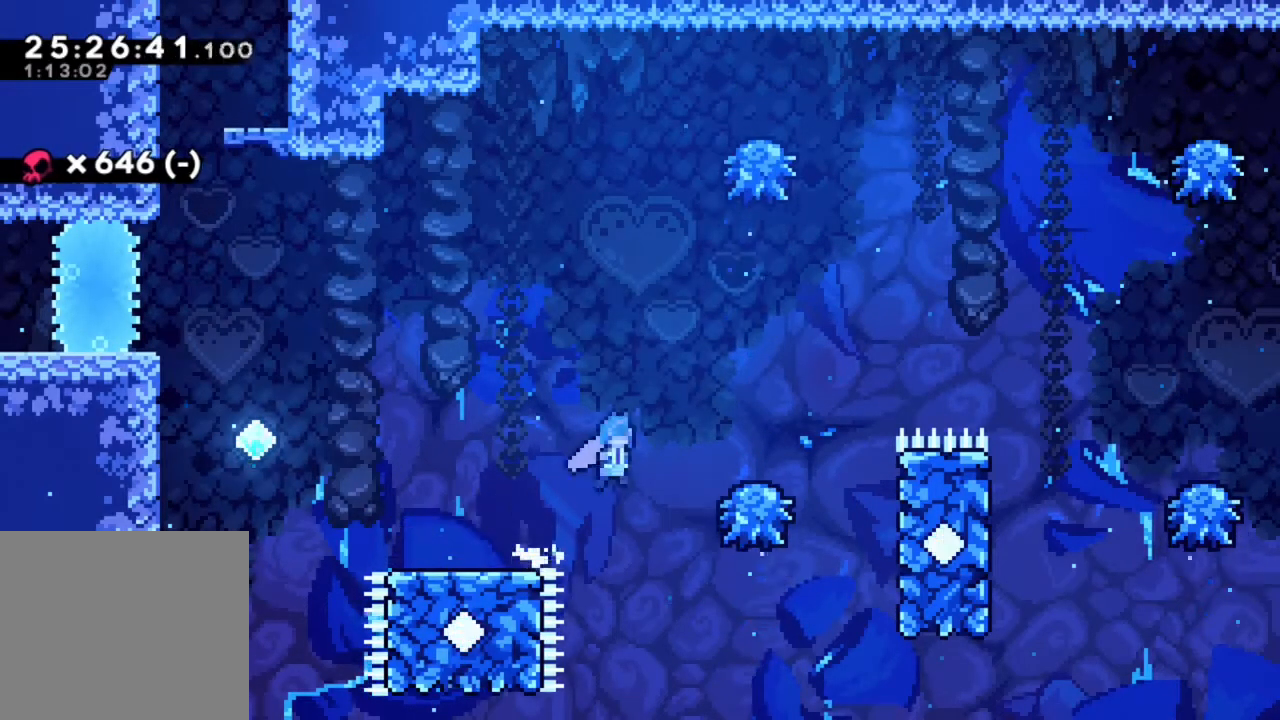
{"buttons": ["CIRCLE"], "left_stick": "right", "events": []}
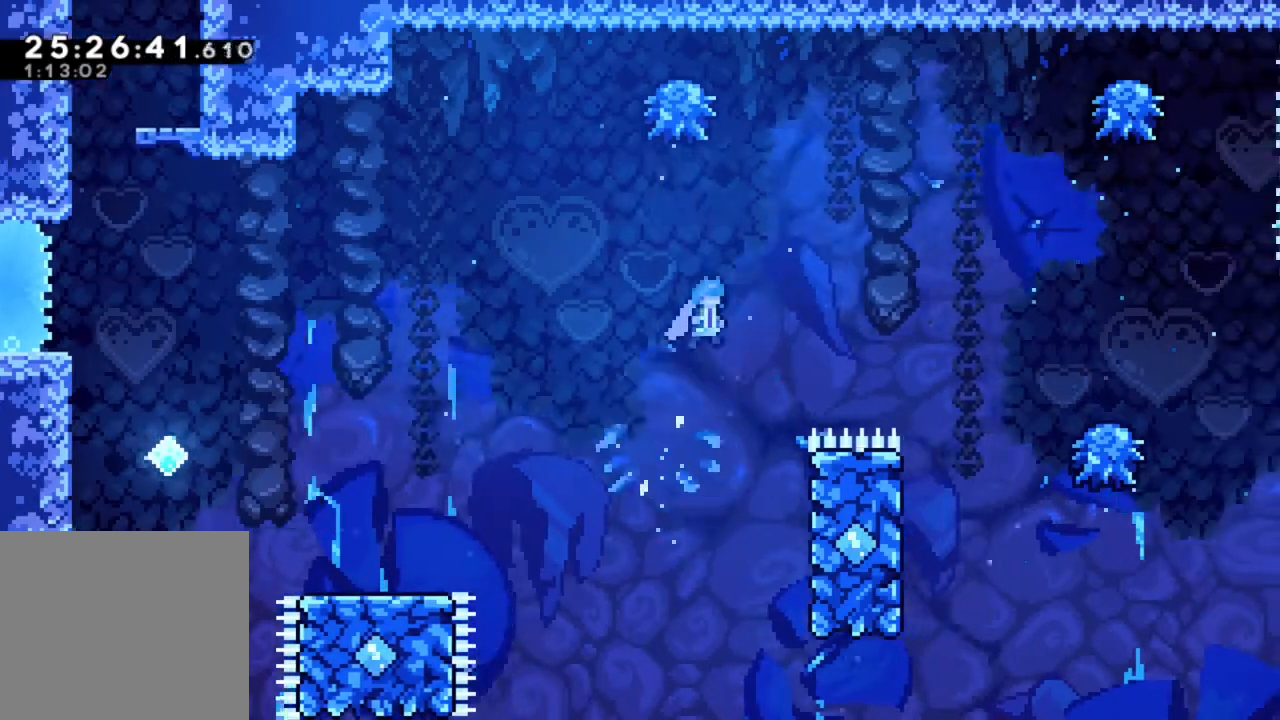
{"buttons": ["TRIANGLE"], "left_stick": "up-right", "events": [[283, "CIRCLE", "up"], [317, "left_stick", "up-right"], [433, "TRIANGLE", "down"]]}
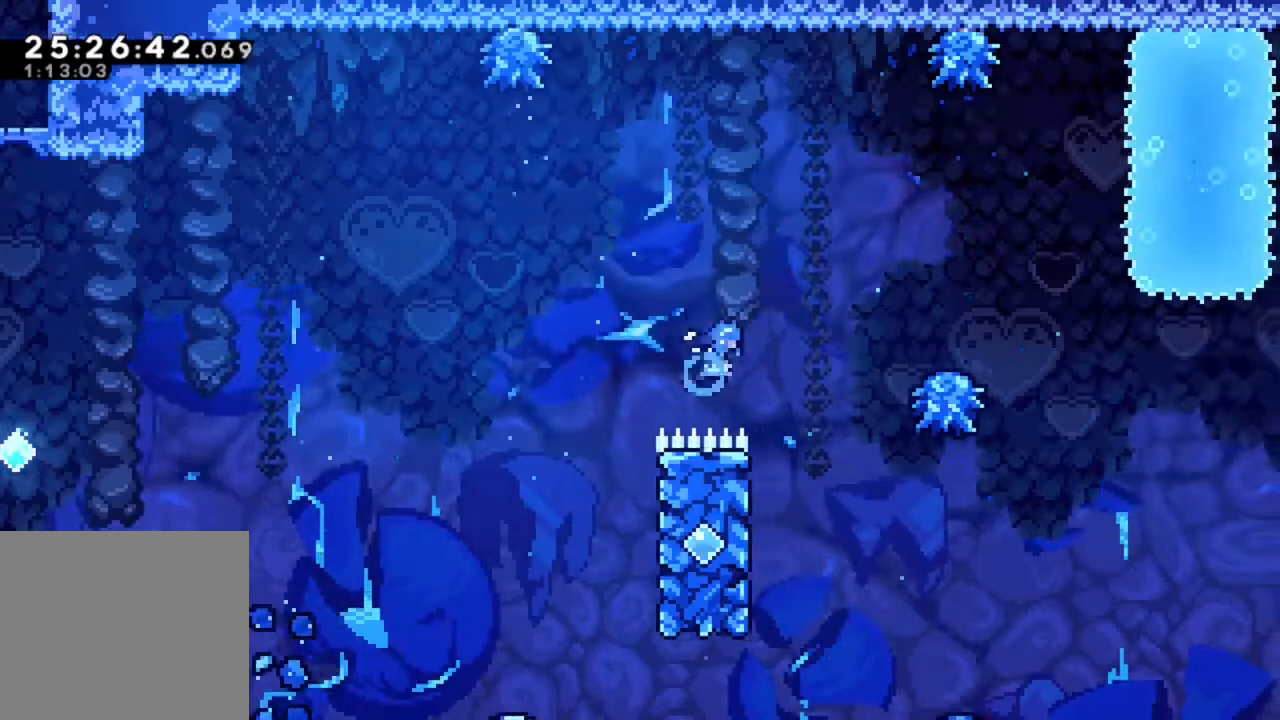
{"buttons": [], "left_stick": "right", "events": [[67, "TRIANGLE", "up"], [133, "left_stick", "right"]]}
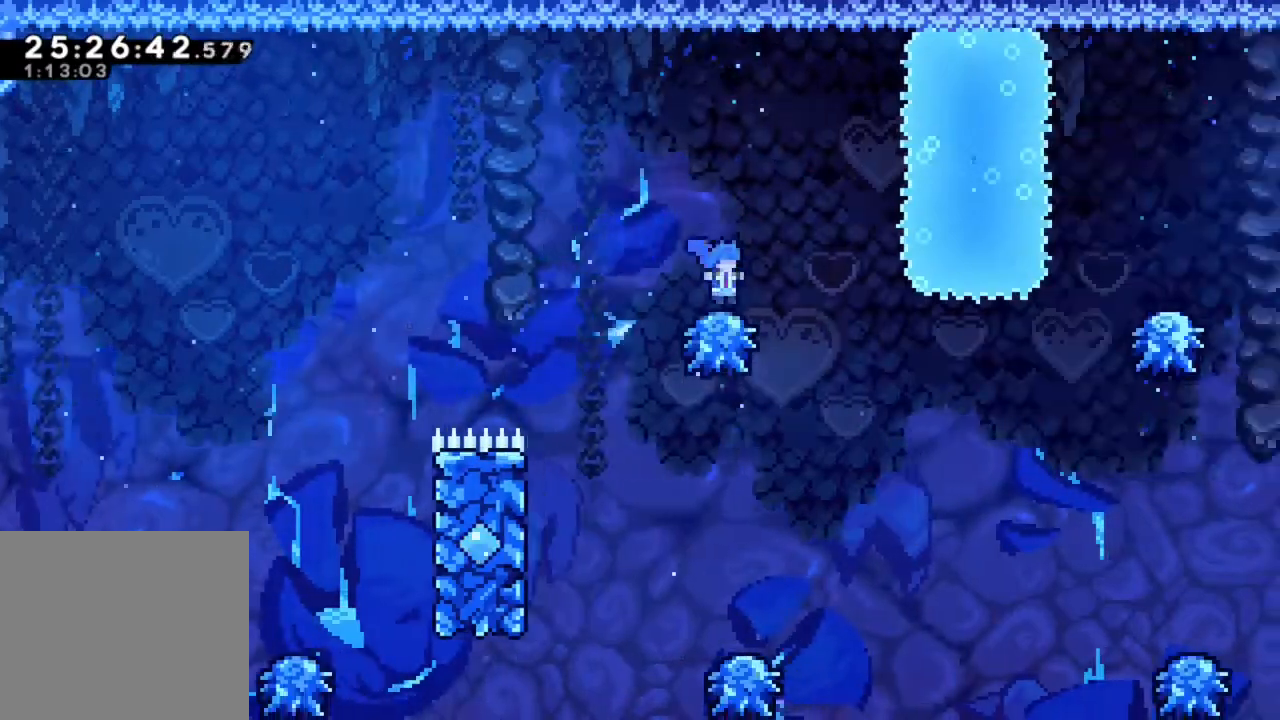
{"buttons": [], "left_stick": "right", "events": [[133, "left_stick", "center"], [300, "left_stick", "right"]]}
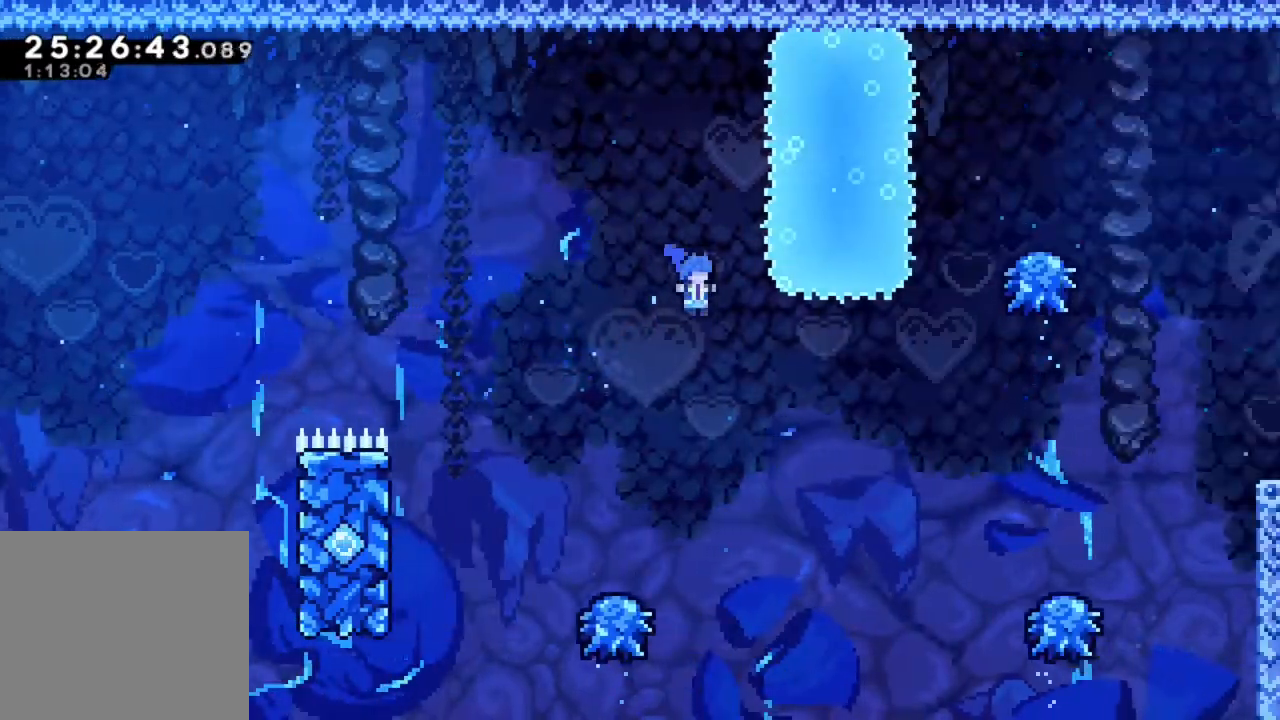
{"buttons": ["TRIANGLE"], "left_stick": "up-right", "events": [[267, "left_stick", "up-right"], [400, "TRIANGLE", "down"]]}
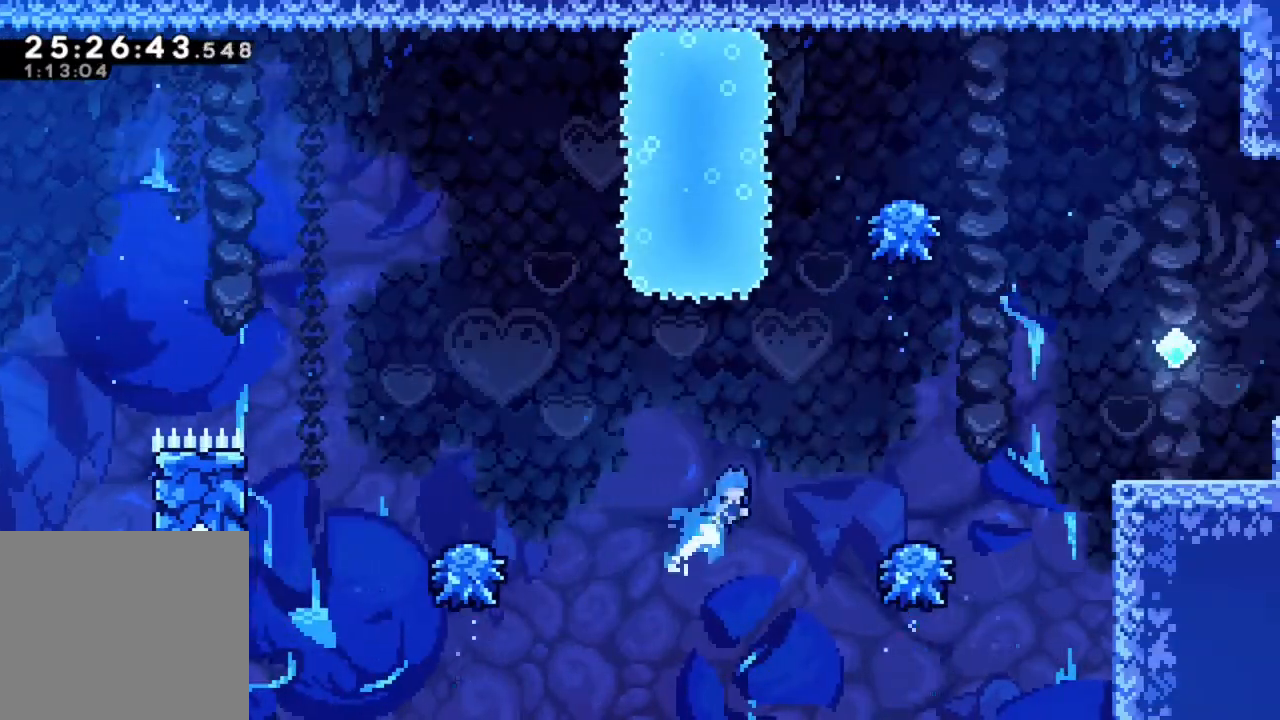
{"buttons": [], "left_stick": "right", "events": [[33, "TRIANGLE", "up"], [117, "left_stick", "right"], [350, "left_stick", "center"], [483, "left_stick", "right"]]}
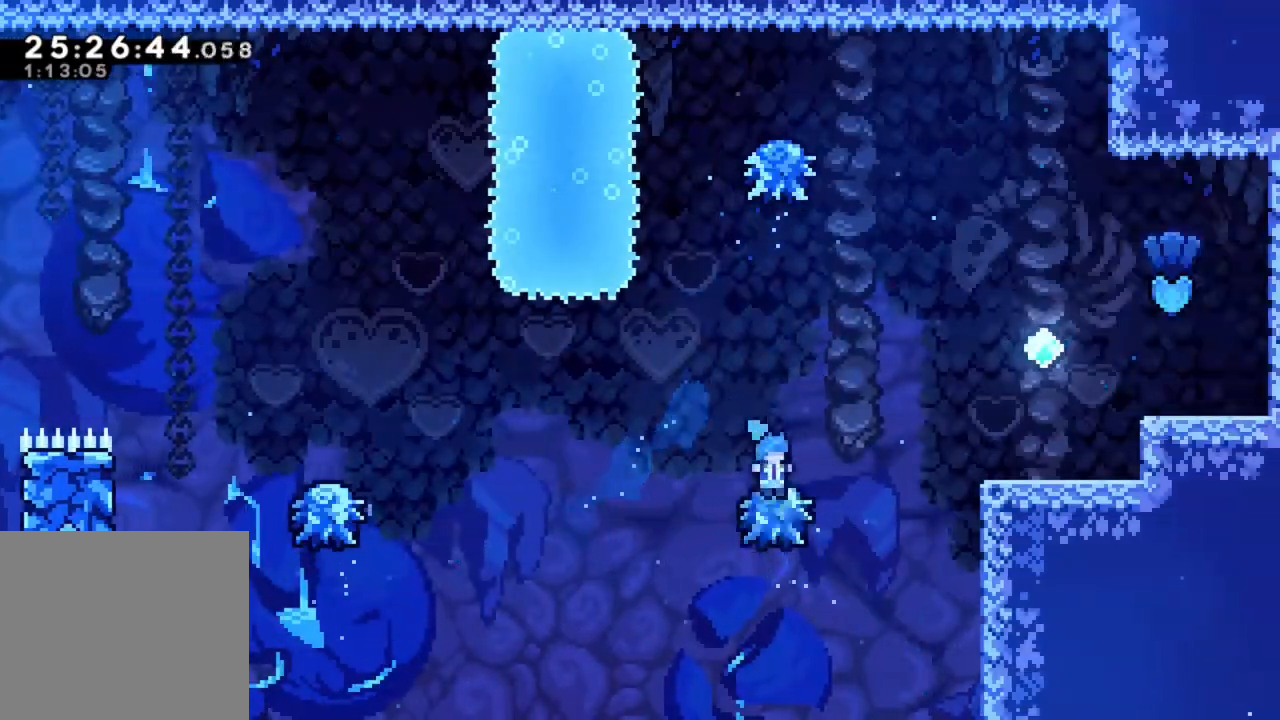
{"buttons": ["CIRCLE"], "left_stick": "right", "events": [[33, "CIRCLE", "down"]]}
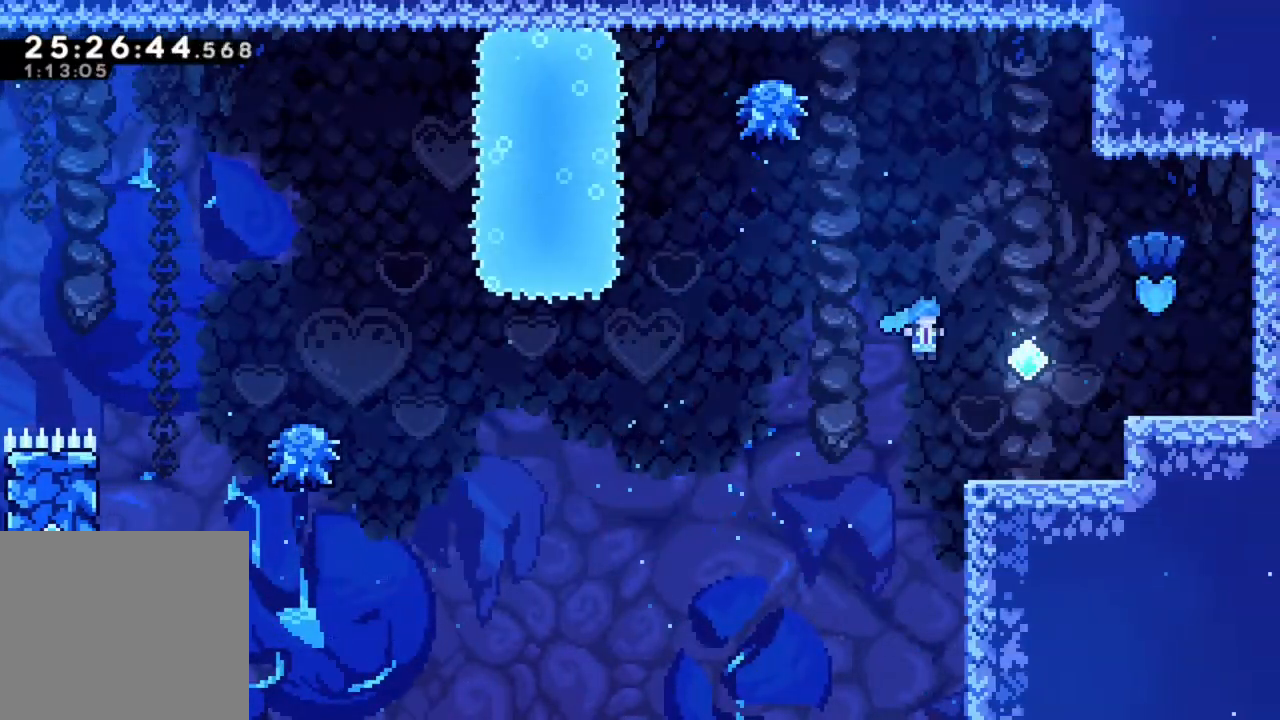
{"buttons": ["CIRCLE"], "left_stick": "right", "events": [[183, "CIRCLE", "up"], [300, "CIRCLE", "down"]]}
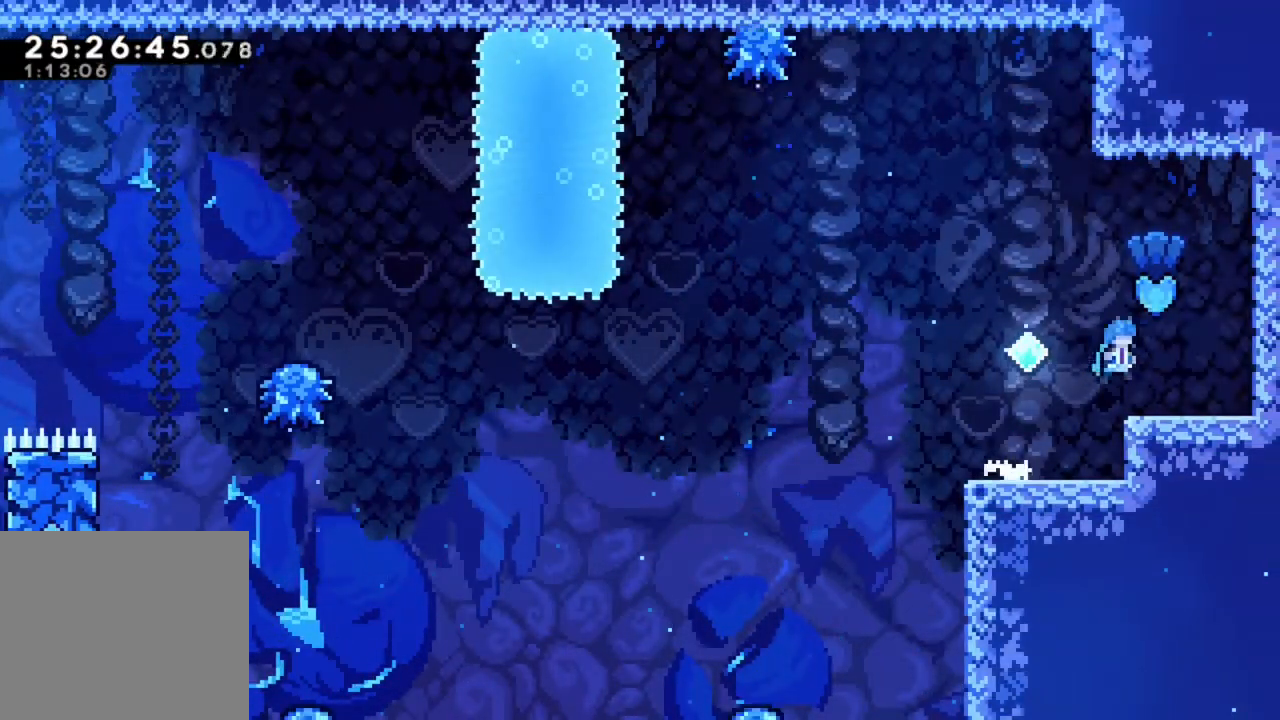
{"buttons": [], "left_stick": "left", "events": [[150, "CIRCLE", "up"], [150, "left_stick", "center"], [200, "left_stick", "left"], [367, "CIRCLE", "down"], [450, "CIRCLE", "up"]]}
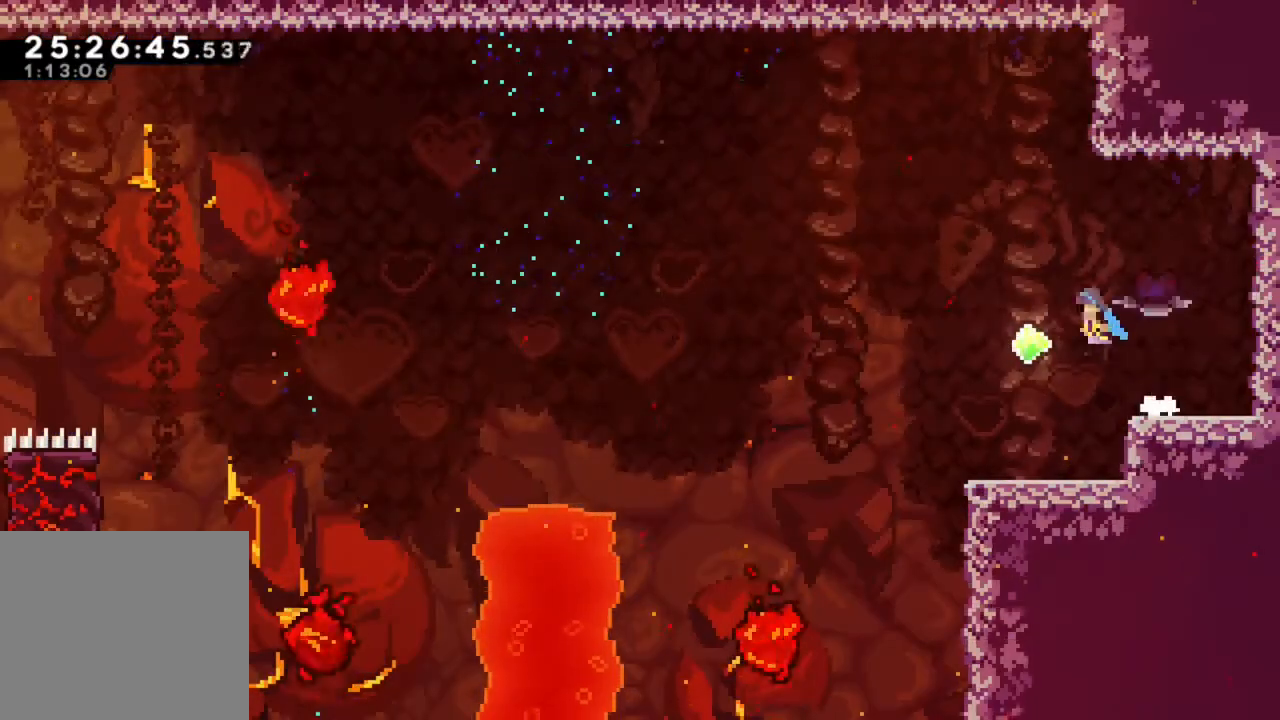
{"buttons": [], "left_stick": "right", "events": [[200, "left_stick", "center"], [417, "left_stick", "right"]]}
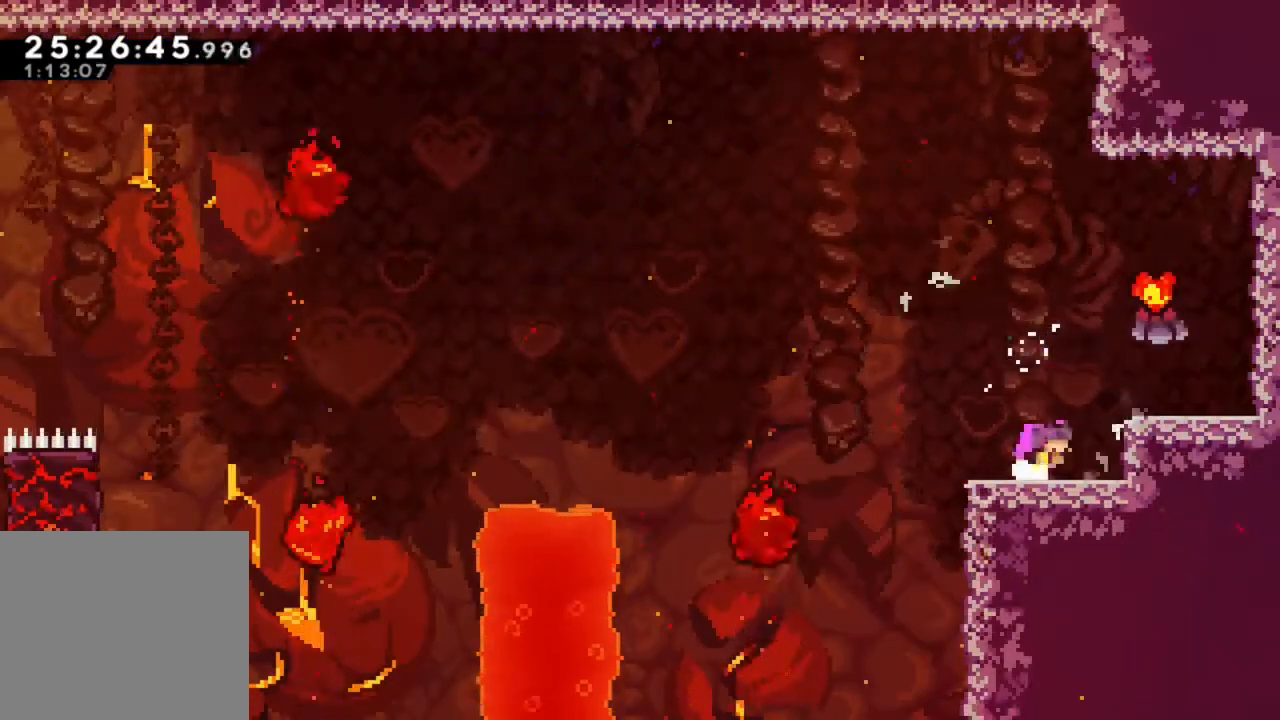
{"buttons": [], "left_stick": "center", "events": [[100, "left_stick", "center"], [150, "left_stick", "left"], [267, "left_stick", "center"]]}
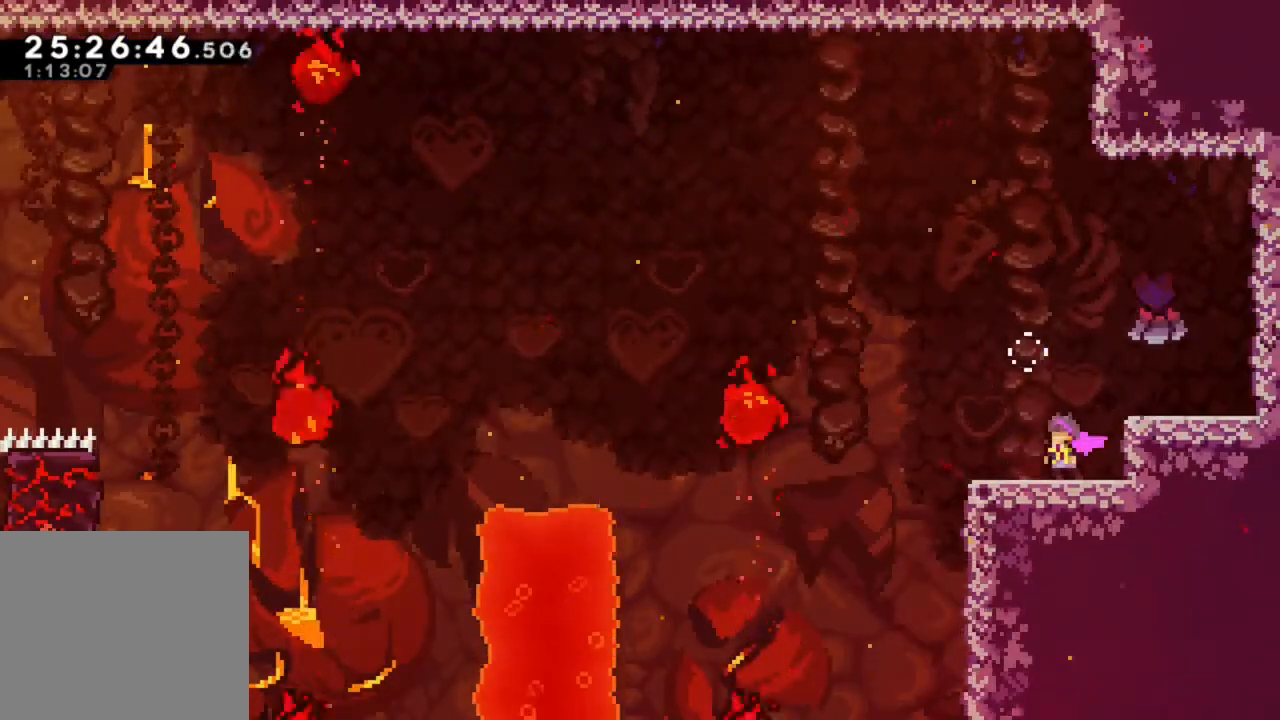
{"buttons": [], "left_stick": "center", "events": []}
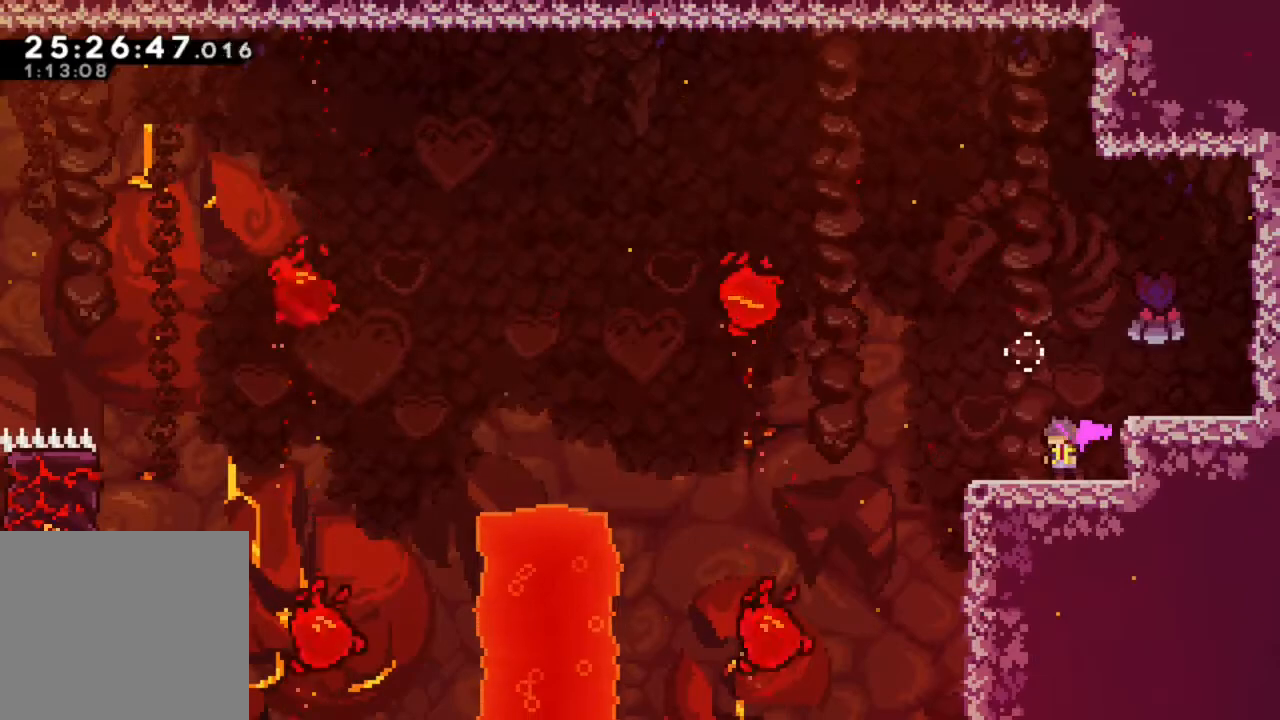
{"buttons": [], "left_stick": "right", "events": [[433, "left_stick", "right"]]}
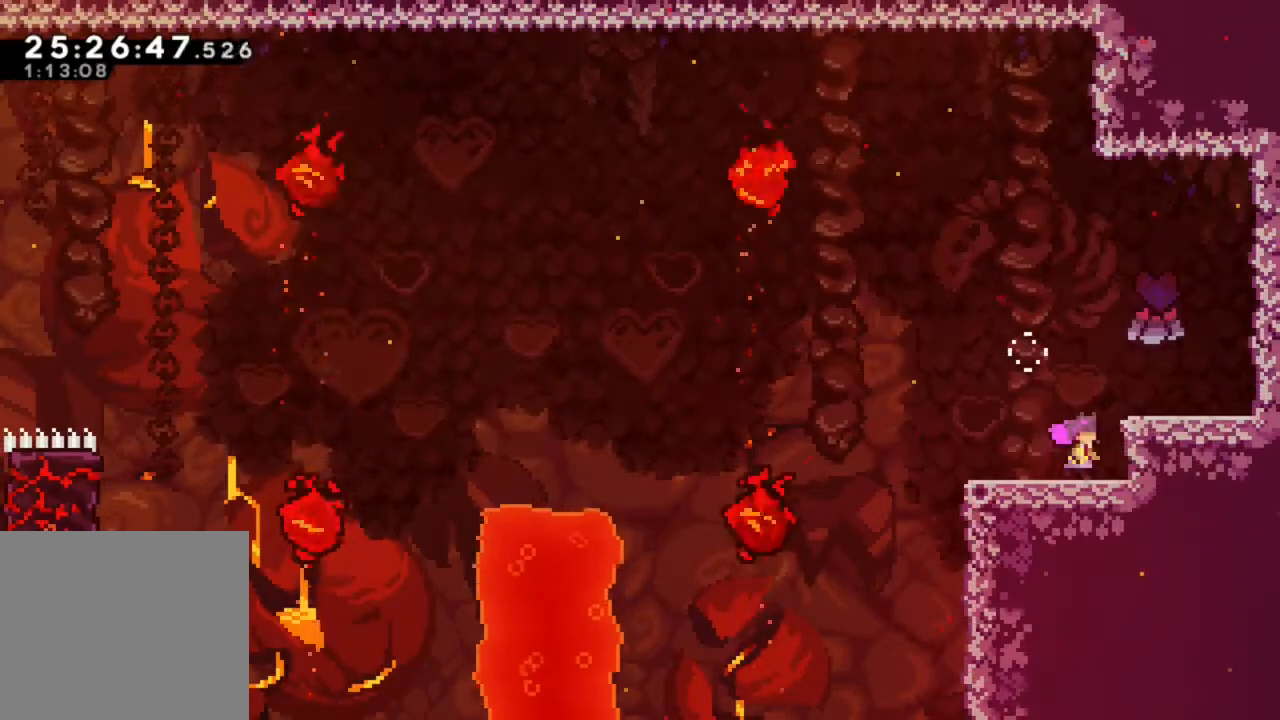
{"buttons": [], "left_stick": "down-left", "events": [[67, "left_stick", "center"], [500, "left_stick", "down-left"]]}
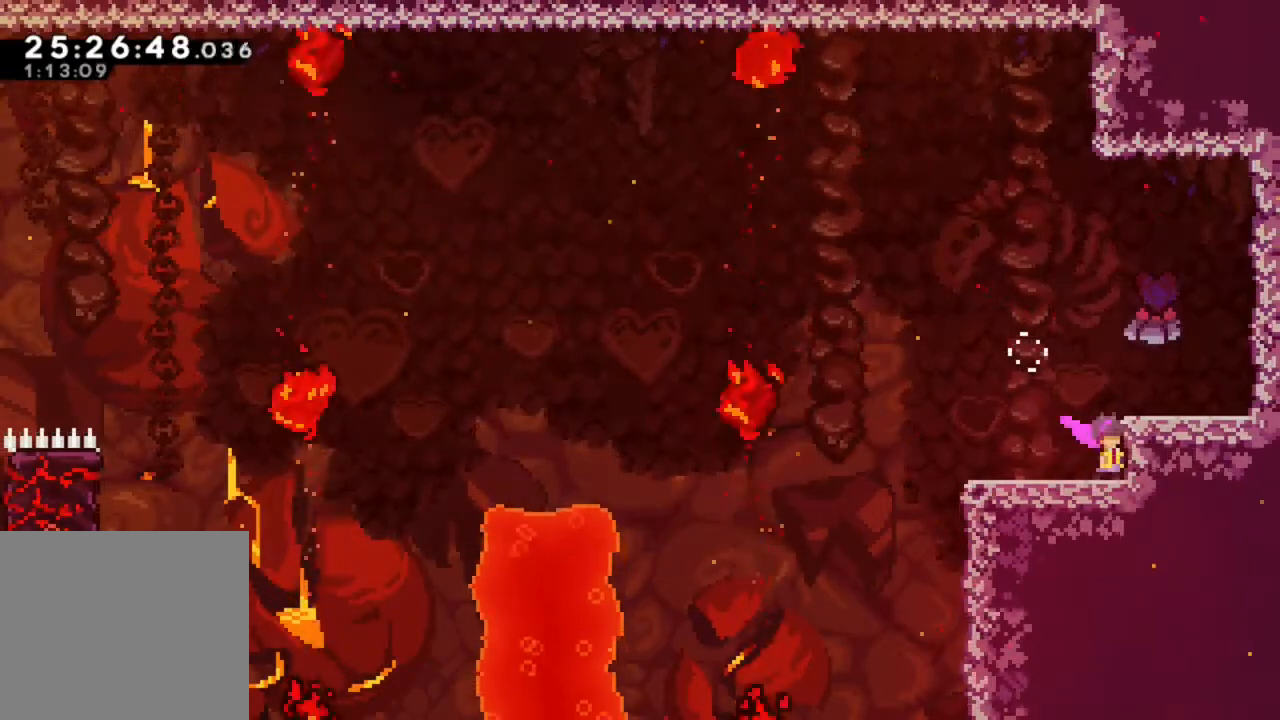
{"buttons": ["CIRCLE"], "left_stick": "down-left", "events": [[100, "TRIANGLE", "down"], [200, "TRIANGLE", "up"], [317, "CIRCLE", "down"]]}
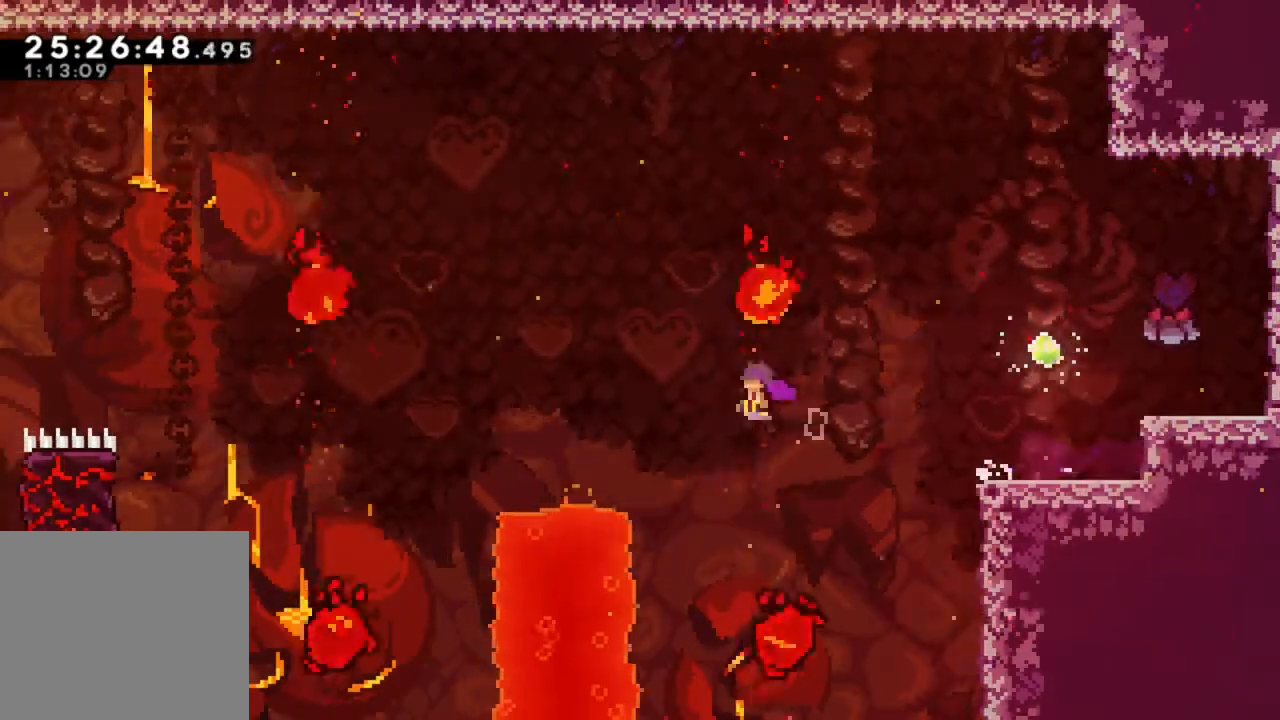
{"buttons": ["TRIANGLE"], "left_stick": "left", "events": [[83, "left_stick", "left"], [217, "CIRCLE", "up"], [283, "TRIANGLE", "down"]]}
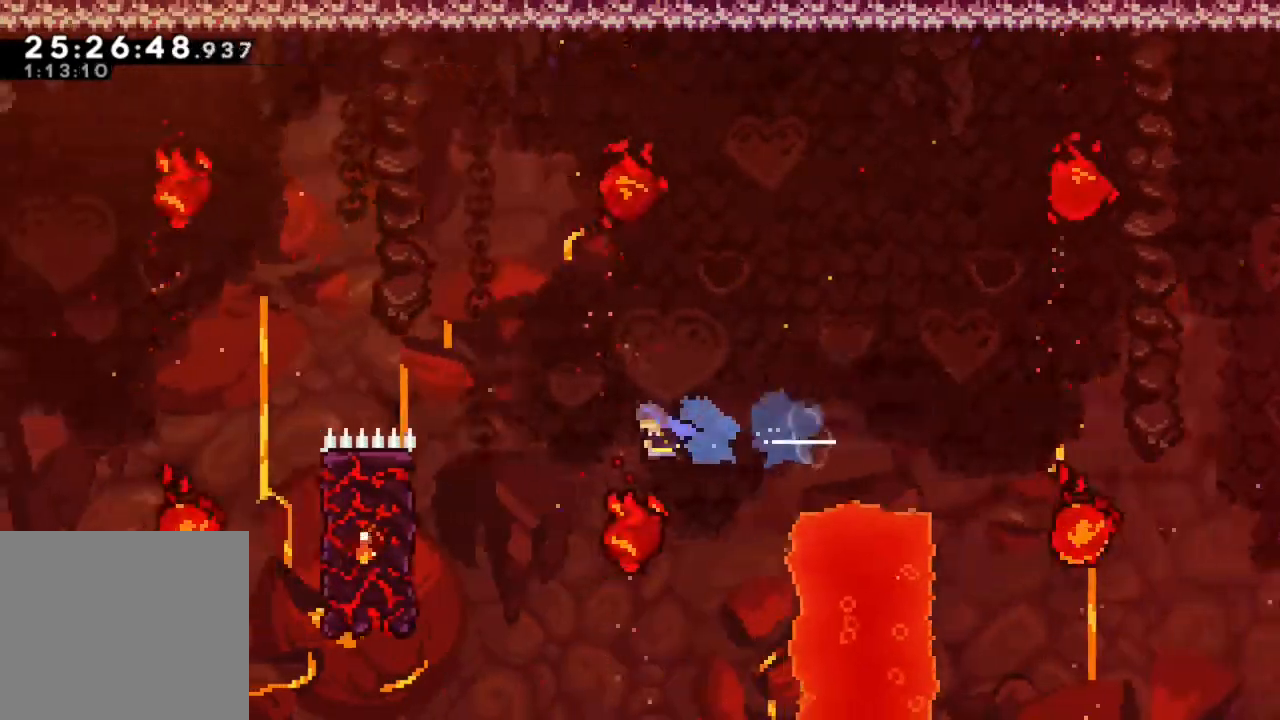
{"buttons": ["CIRCLE"], "left_stick": "center", "events": [[267, "TRIANGLE", "up"], [267, "left_stick", "up-left"], [467, "CIRCLE", "down"], [467, "left_stick", "center"]]}
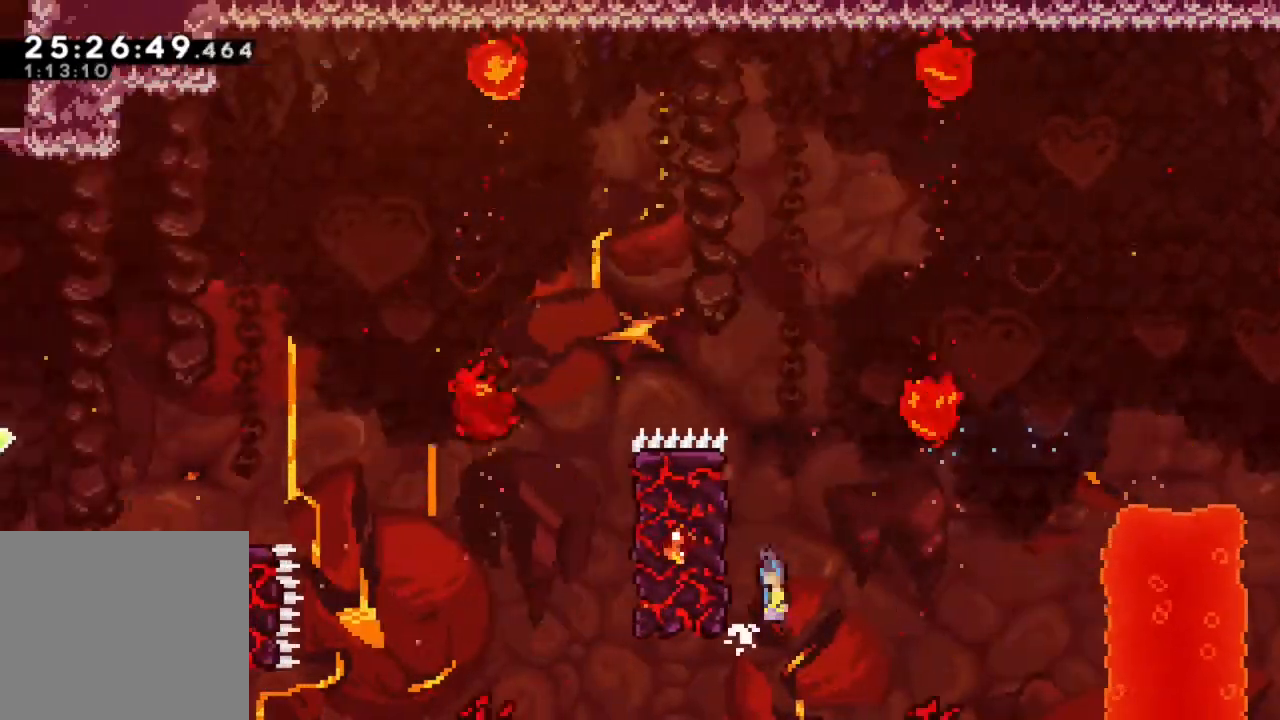
{"buttons": [], "left_stick": "left", "events": [[283, "left_stick", "left"], [500, "CIRCLE", "up"]]}
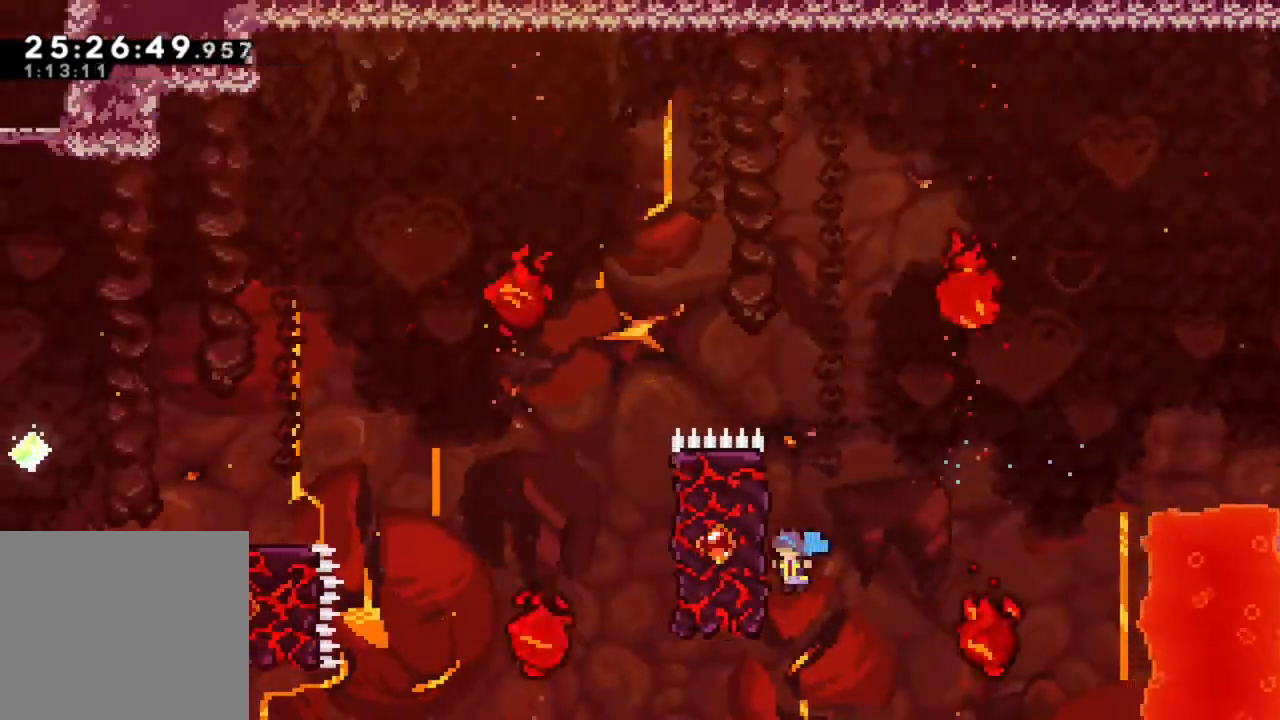
{"buttons": ["CIRCLE"], "left_stick": "left", "events": [[50, "CIRCLE", "down"], [50, "left_stick", "center"], [267, "left_stick", "left"]]}
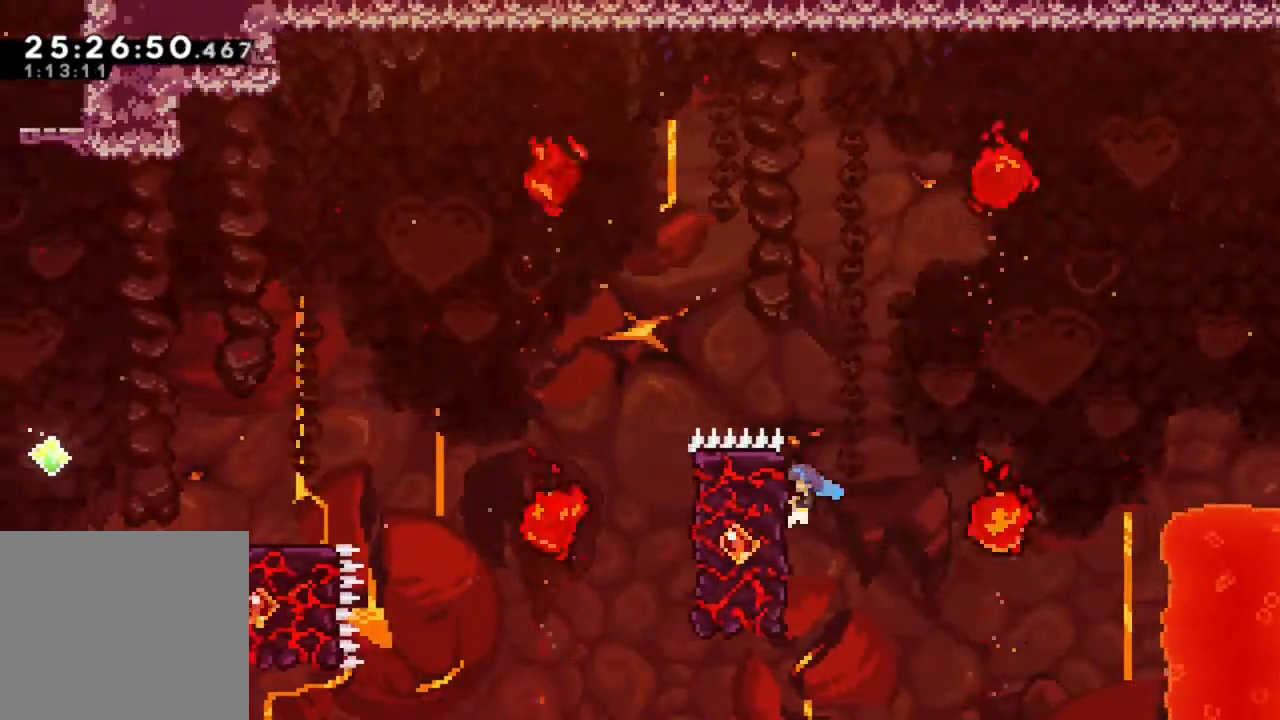
{"buttons": [], "left_stick": "left", "events": [[17, "CIRCLE", "up"], [50, "left_stick", "center"], [100, "CIRCLE", "down"], [400, "left_stick", "left"], [500, "CIRCLE", "up"]]}
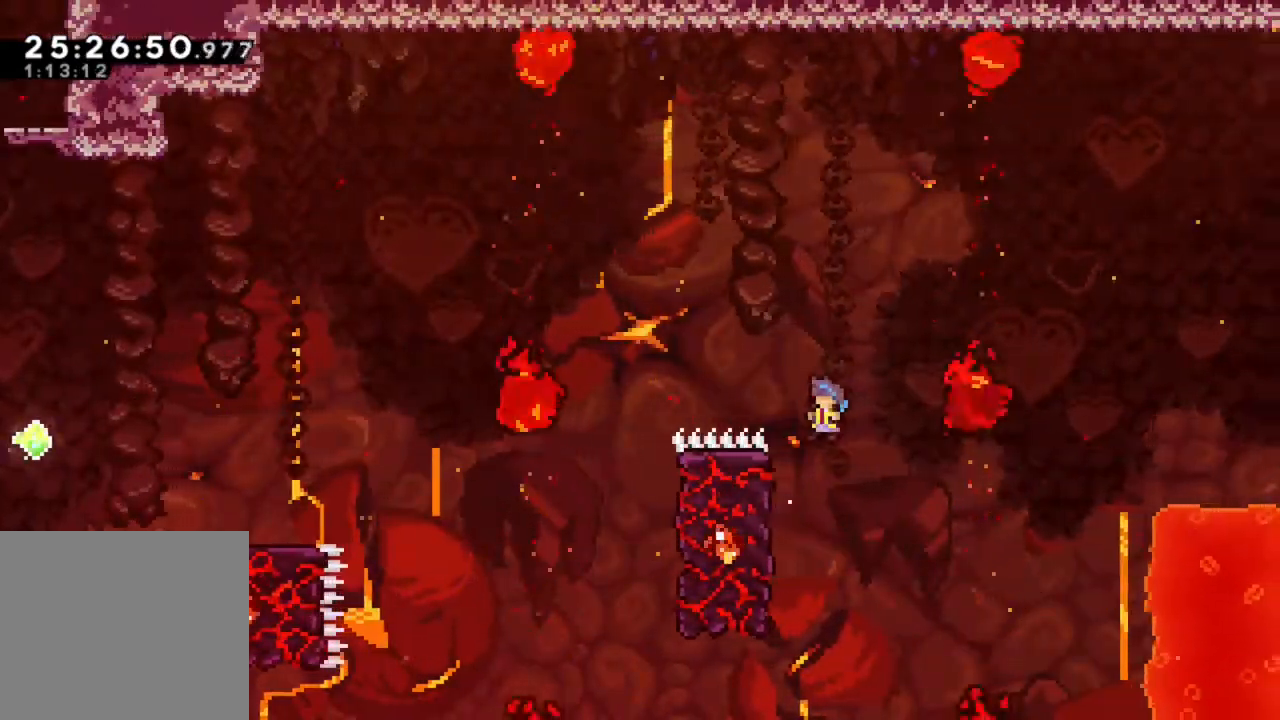
{"buttons": ["CIRCLE", "R2"], "left_stick": "left", "events": [[67, "R2", "down"], [83, "R1", "down"], [100, "CIRCLE", "down"], [167, "R1", "up"]]}
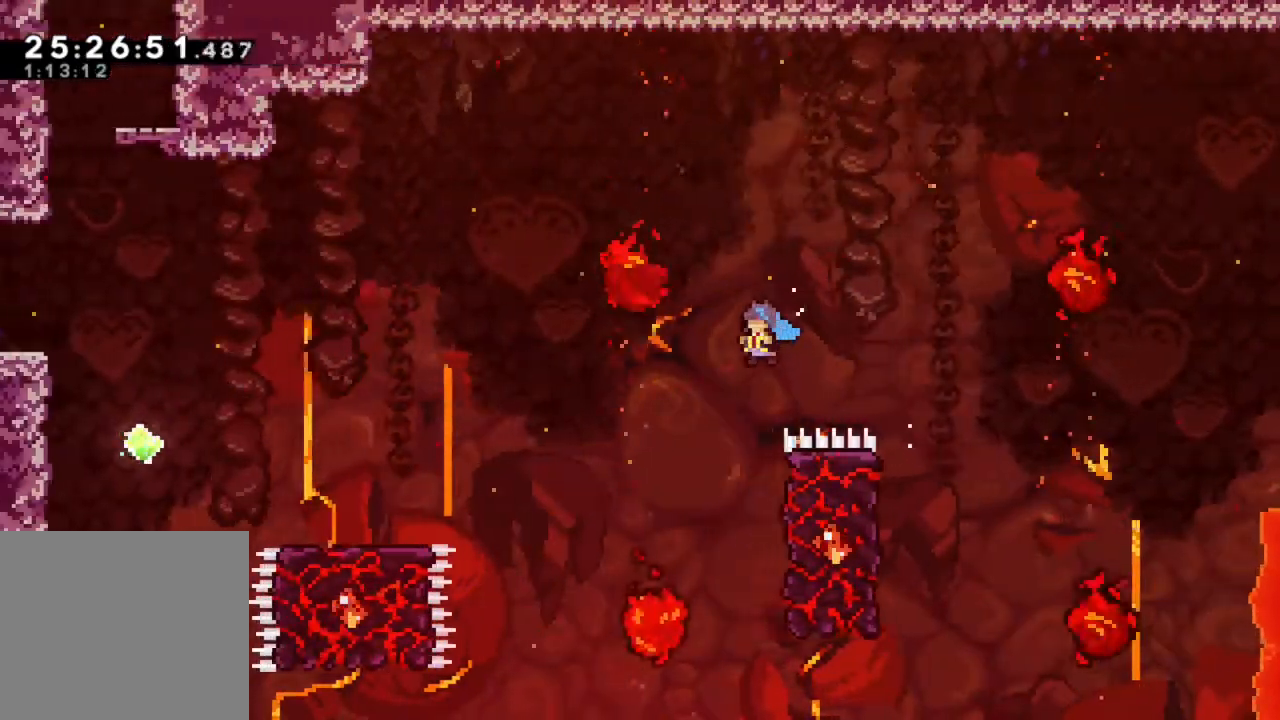
{"buttons": ["CIRCLE"], "left_stick": "center", "events": [[33, "CIRCLE", "up"], [50, "R2", "up"], [117, "left_stick", "right"], [267, "left_stick", "center"], [367, "CIRCLE", "down"]]}
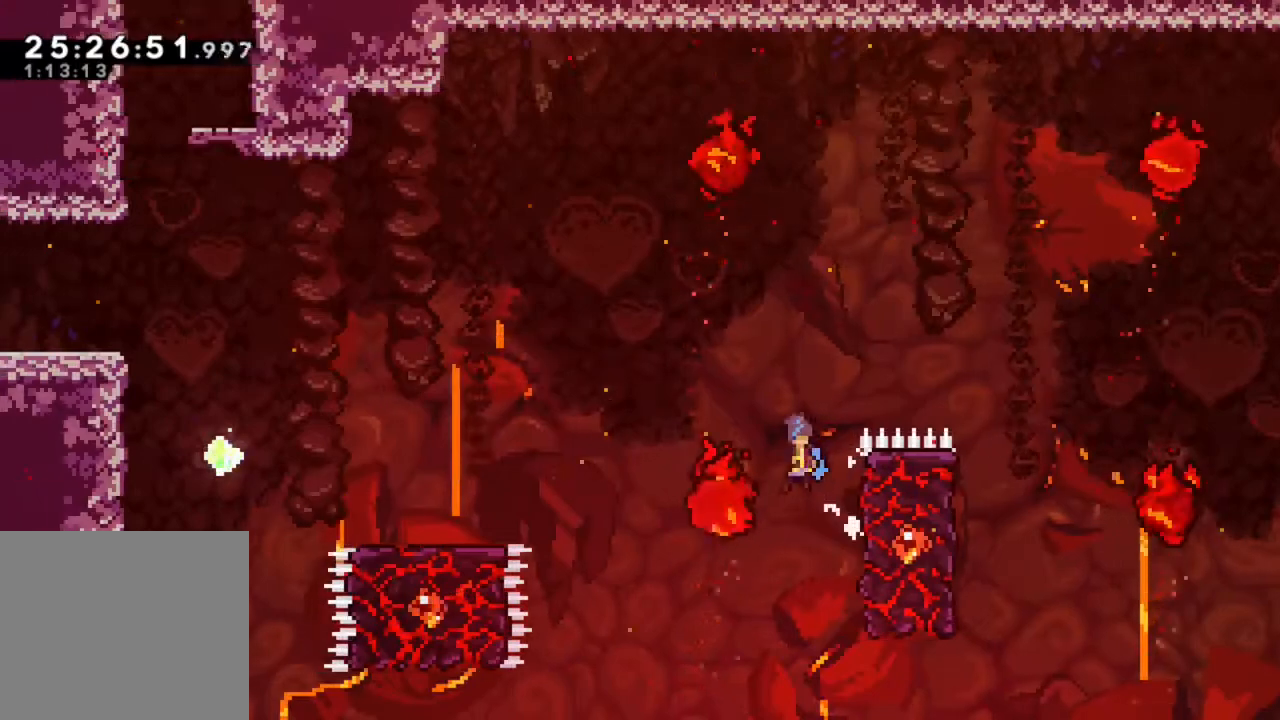
{"buttons": [], "left_stick": "center", "events": [[133, "left_stick", "right"], [317, "left_stick", "center"], [350, "CIRCLE", "up"]]}
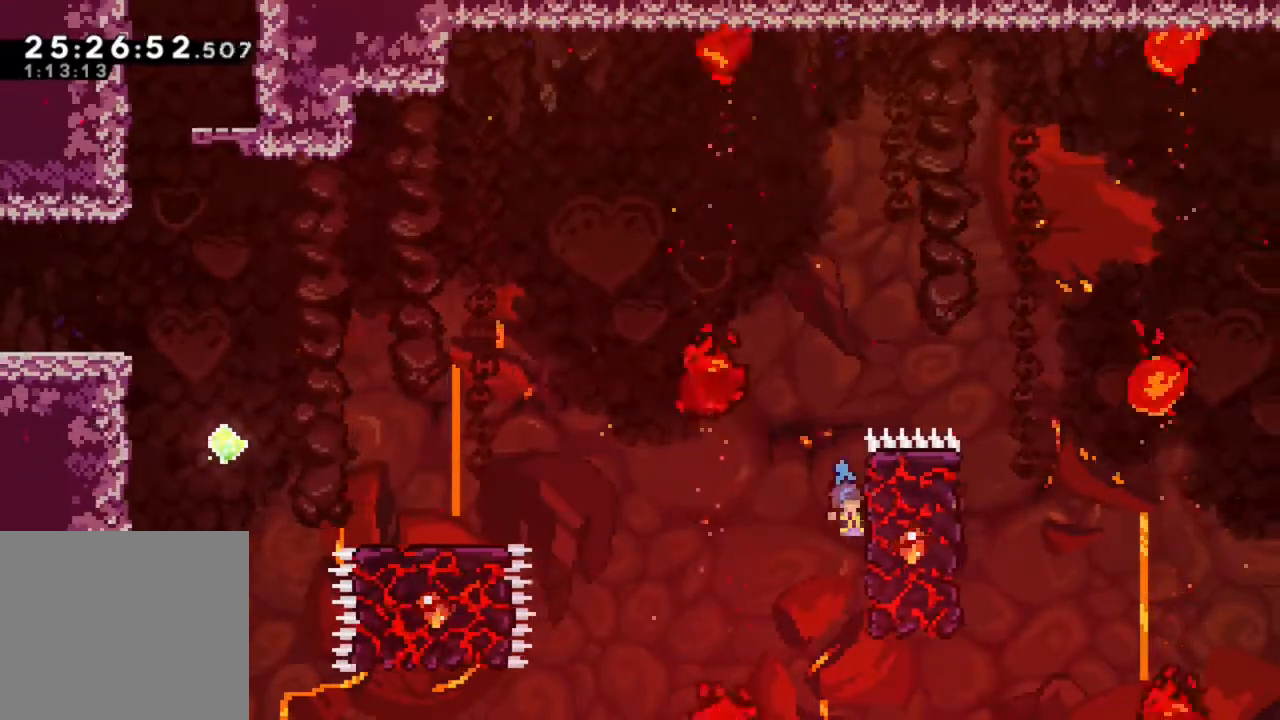
{"buttons": ["CIRCLE"], "left_stick": "right", "events": [[17, "CIRCLE", "down"], [383, "left_stick", "right"]]}
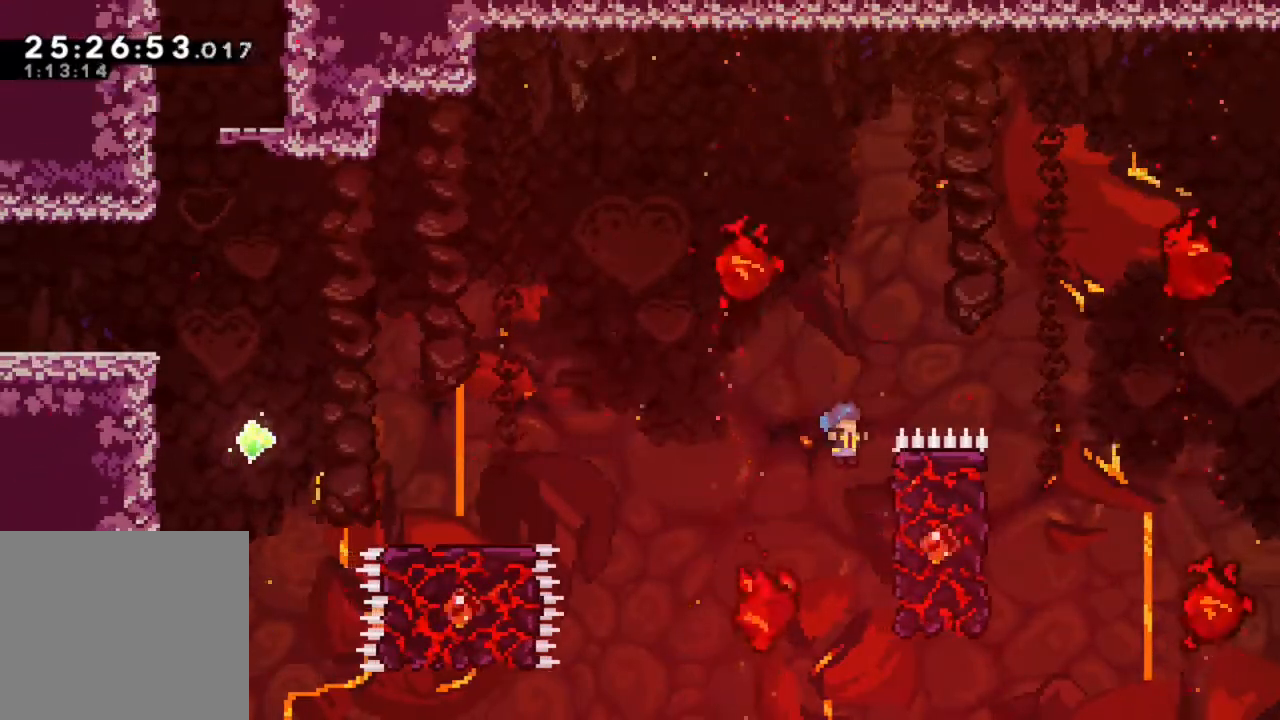
{"buttons": ["CIRCLE"], "left_stick": "right", "events": [[33, "CIRCLE", "up"], [117, "left_stick", "center"], [217, "CIRCLE", "down"], [467, "left_stick", "right"]]}
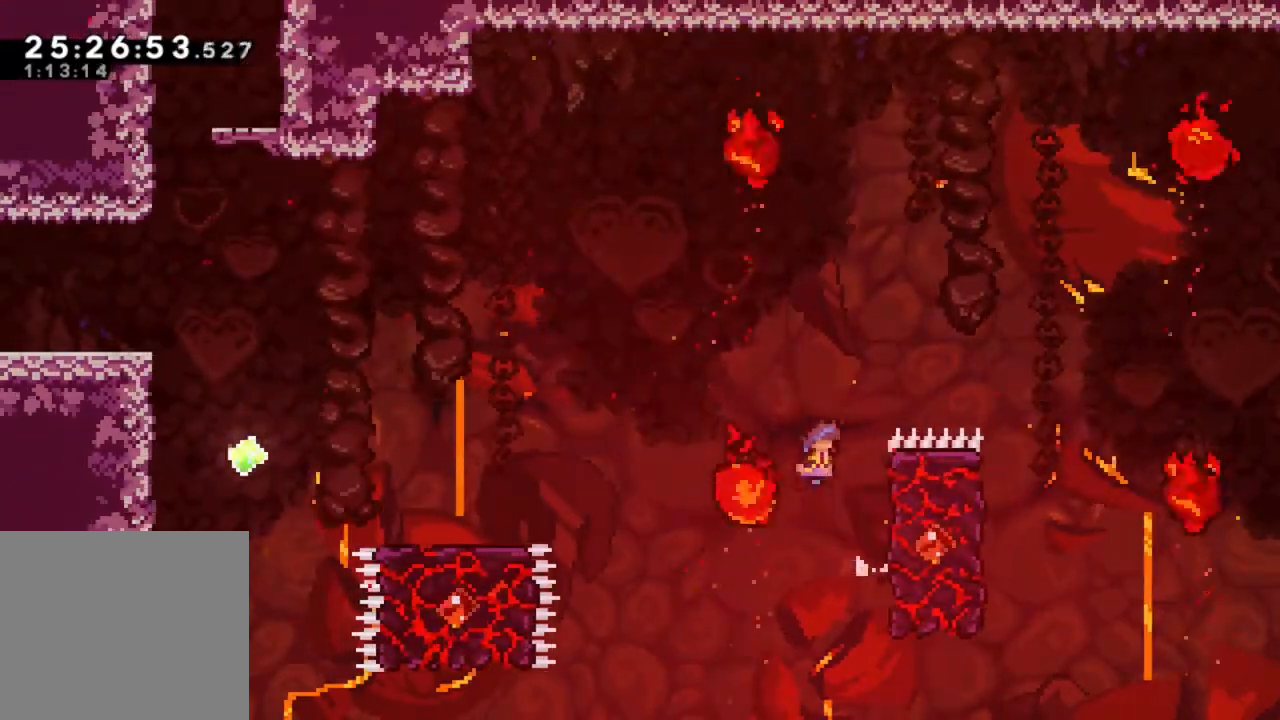
{"buttons": ["R2"], "left_stick": "left", "events": [[317, "CIRCLE", "up"], [317, "R2", "down"], [333, "left_stick", "center"], [417, "R1", "down"], [500, "R1", "up"], [500, "left_stick", "left"]]}